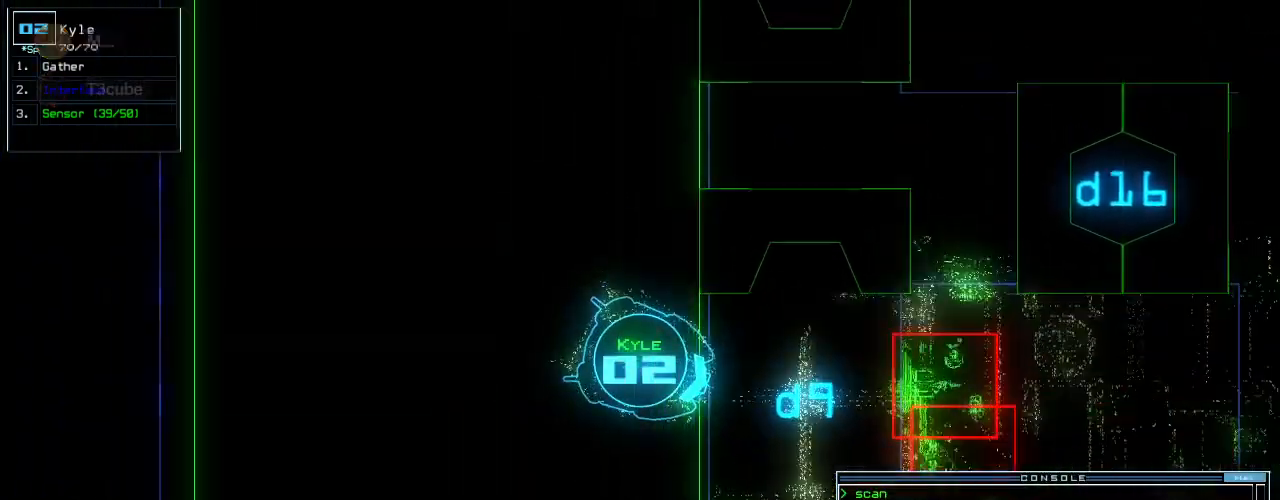
Gameplay with keyboard; each line is a JSON object with the keys held at the frame after it. "events" lists presses ("down") and releases ("up") of ".", "0", "1", "2", "3", "4", "5", "6", "7", "8", "9", "a", "b", "backspace", "c", "caps_lock", "comma", "ctrl_l", "ctrl_r", "d", "down", "e", "equals", "escape", "f", "f10", "g", "h", "i", "j", "k", "l", "left", "m", "minus", "n", "o", "p", "q", "quote", "r", "return", "right", "s", "semicolon", "shift_l", "shift_r", "space", "t", "tab", "tilde", "u", "up", "v", "w", "x", "y" and "z" between this image and that frame as [ms after this image, input, new state], when the widget could be followed in between. No other keys are recorded. Mouse input is not recorded. Not read: other_keys.
{"keys": ["down"], "events": [[20, "d", "up"], [120, "c", "down"], [200, "c", "up"], [300, "right", "down"], [360, "t", "down"], [400, "right", "up"], [480, "t", "up"]]}
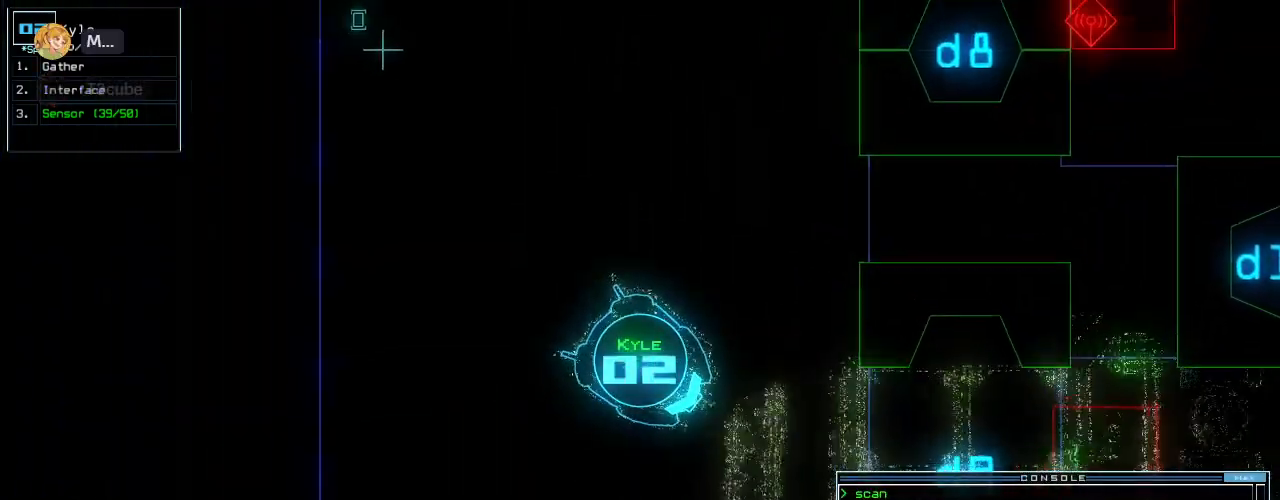
{"keys": ["down"], "events": [[180, "right", "down"], [280, "right", "up"]]}
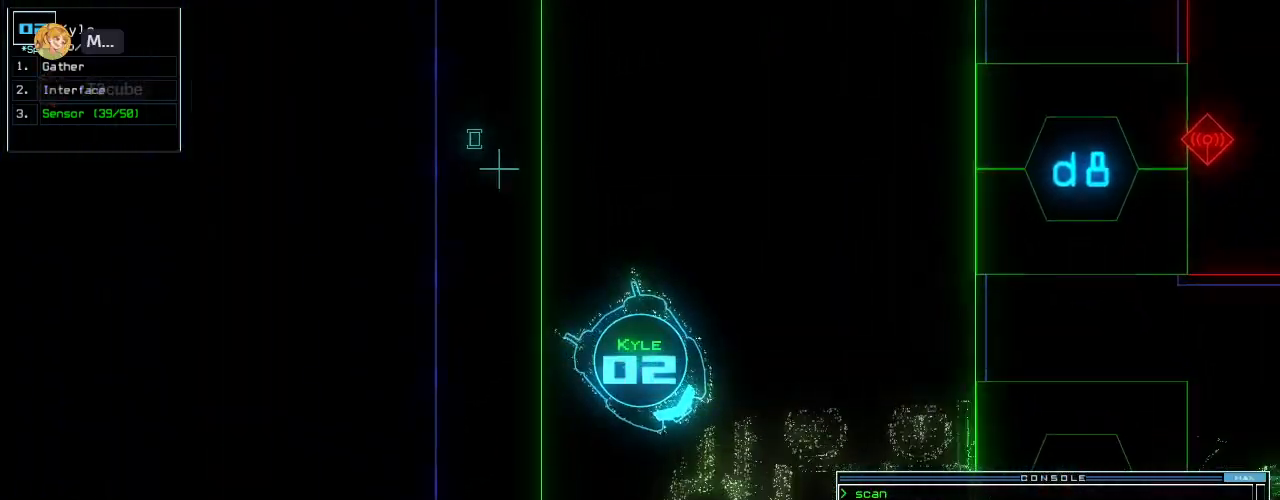
{"keys": [], "events": [[180, "down", "up"], [280, "return", "down"], [340, "return", "up"]]}
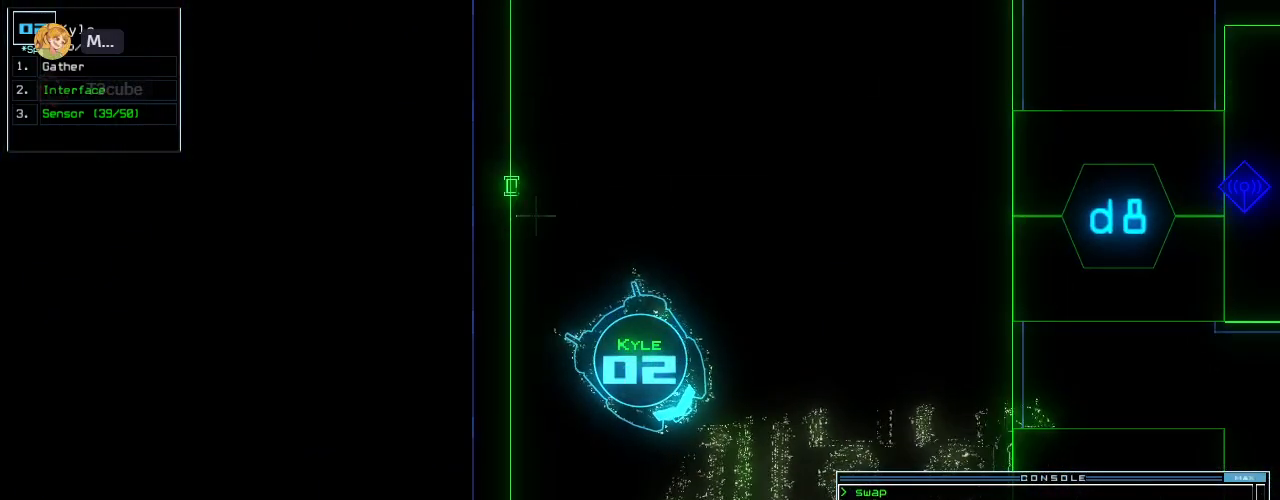
{"keys": ["s", "up"], "events": [[40, "d", "down"], [80, "f", "down"], [140, "d", "up"], [160, "return", "down"], [180, "f", "up"], [240, "return", "up"], [340, "up", "down"], [460, "s", "down"]]}
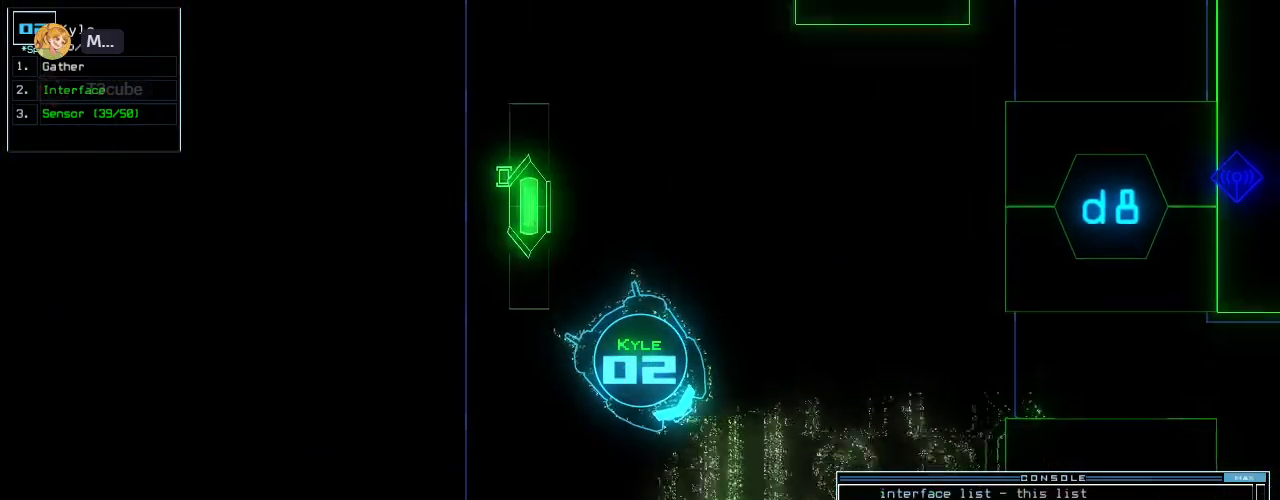
{"keys": ["left", "up"], "events": [[20, "s", "up"], [100, "w", "down"], [160, "a", "down"], [220, "w", "up"], [280, "a", "up"], [480, "left", "down"]]}
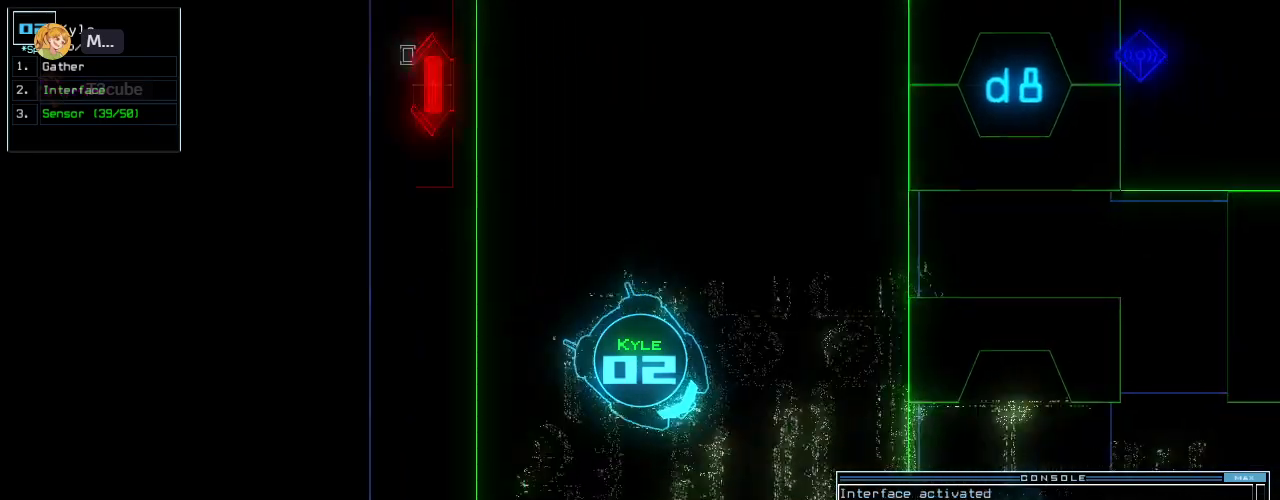
{"keys": ["up"], "events": [[20, "left", "up"], [340, "left", "down"], [420, "left", "up"]]}
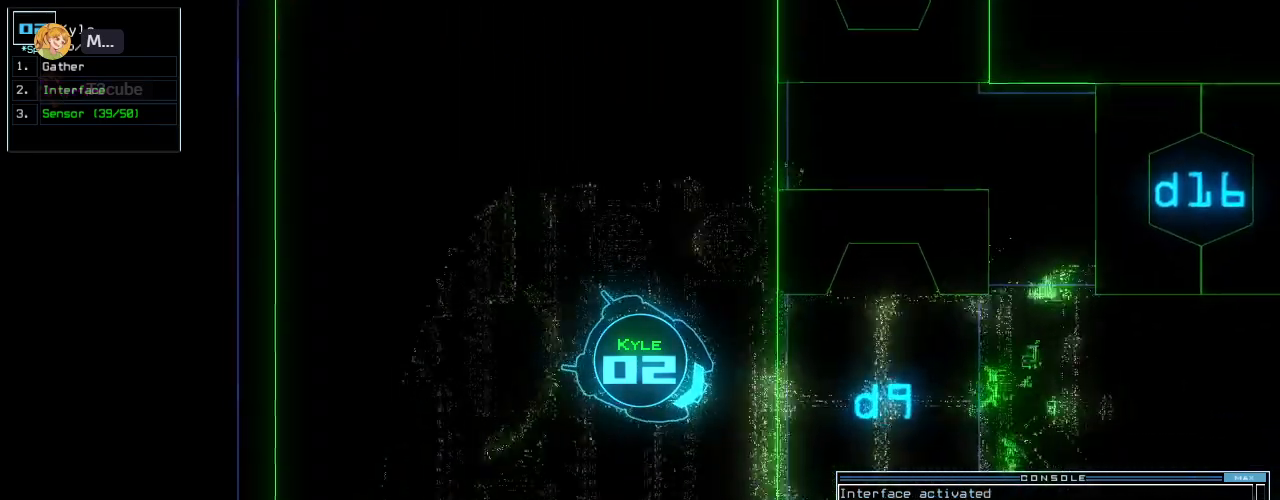
{"keys": [], "events": [[20, "left", "down"], [120, "left", "up"], [500, "up", "up"]]}
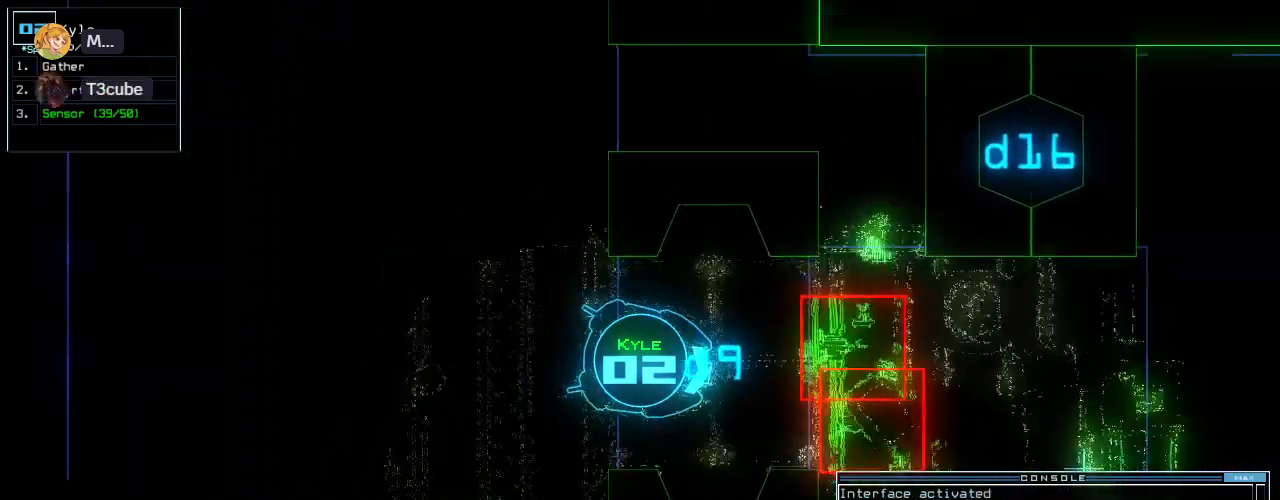
{"keys": [], "events": []}